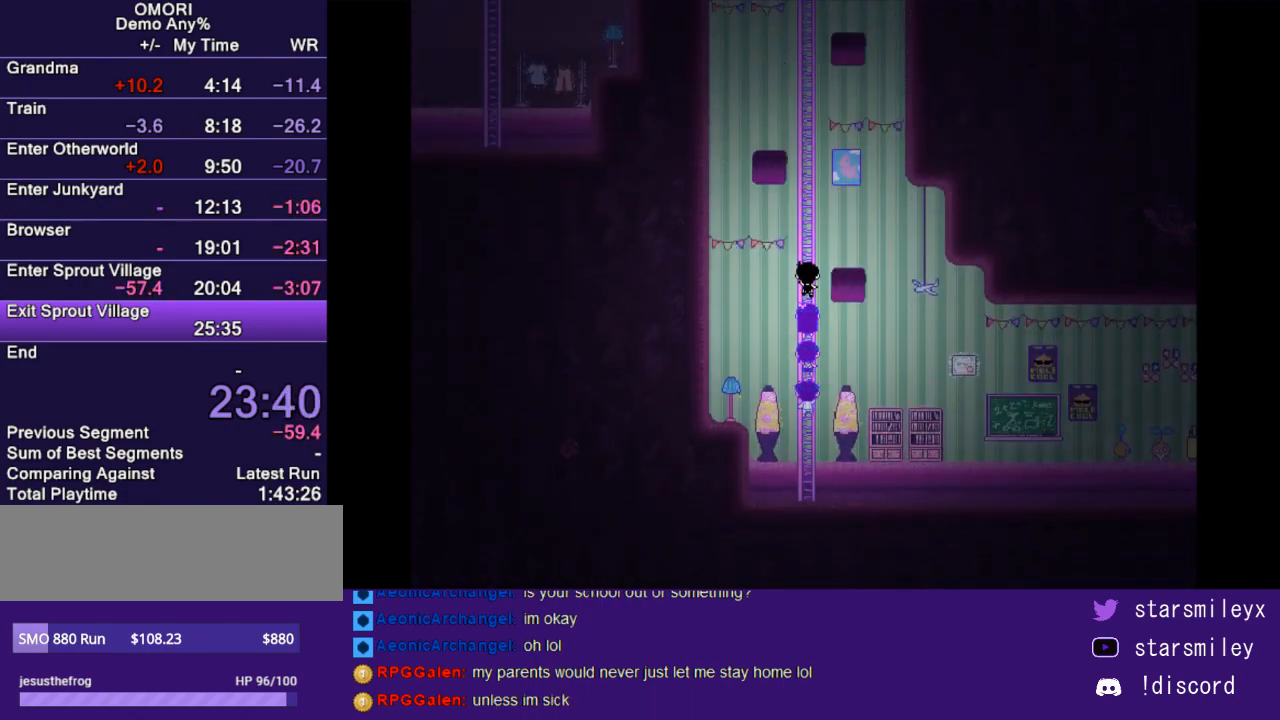
Gameplay with keyboard; each line is a JSON object with the keys held at the frame after it. "events" lists presses ("down") and releases ("up") of "c", "ctrl", "down", "escape", "left", "return", "right", "shift", "up", "x" and "z" between this image and that frame as [ms after this image, input, new state], when the widget could be followed in between. No other keys are recorded. Mouse input is not recorded.
{"keys": ["up"], "events": []}
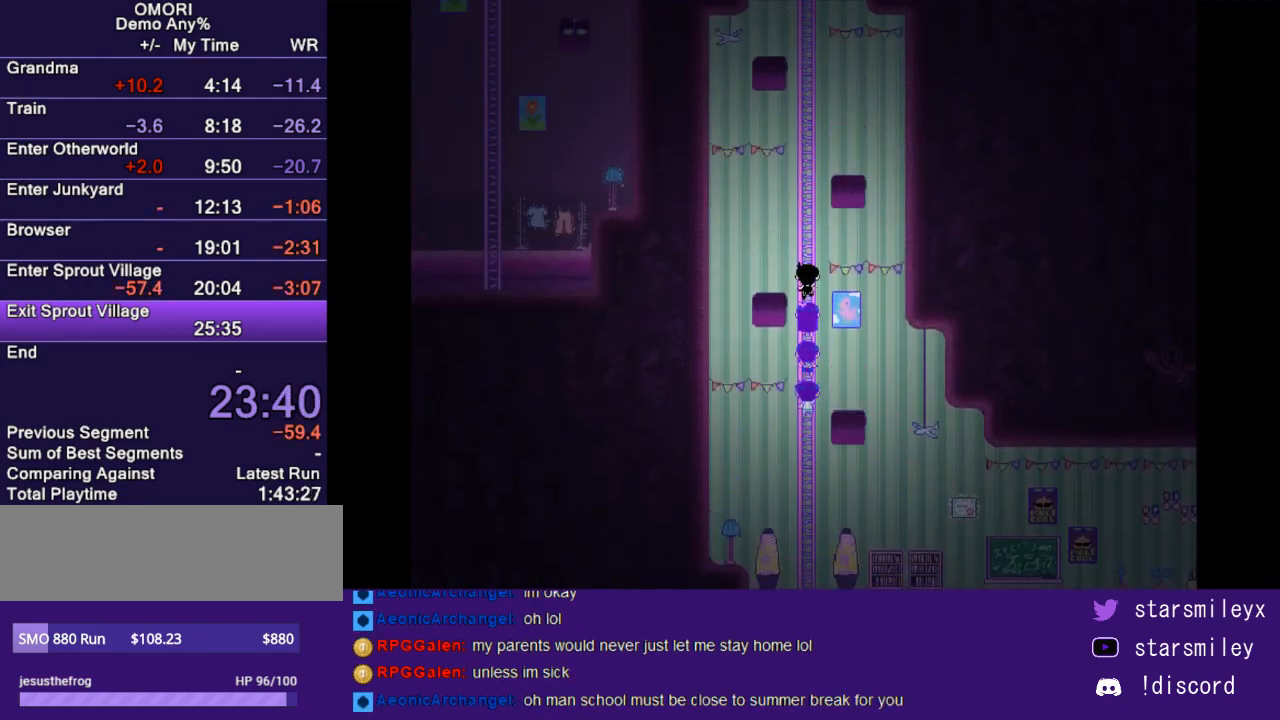
{"keys": ["up"], "events": []}
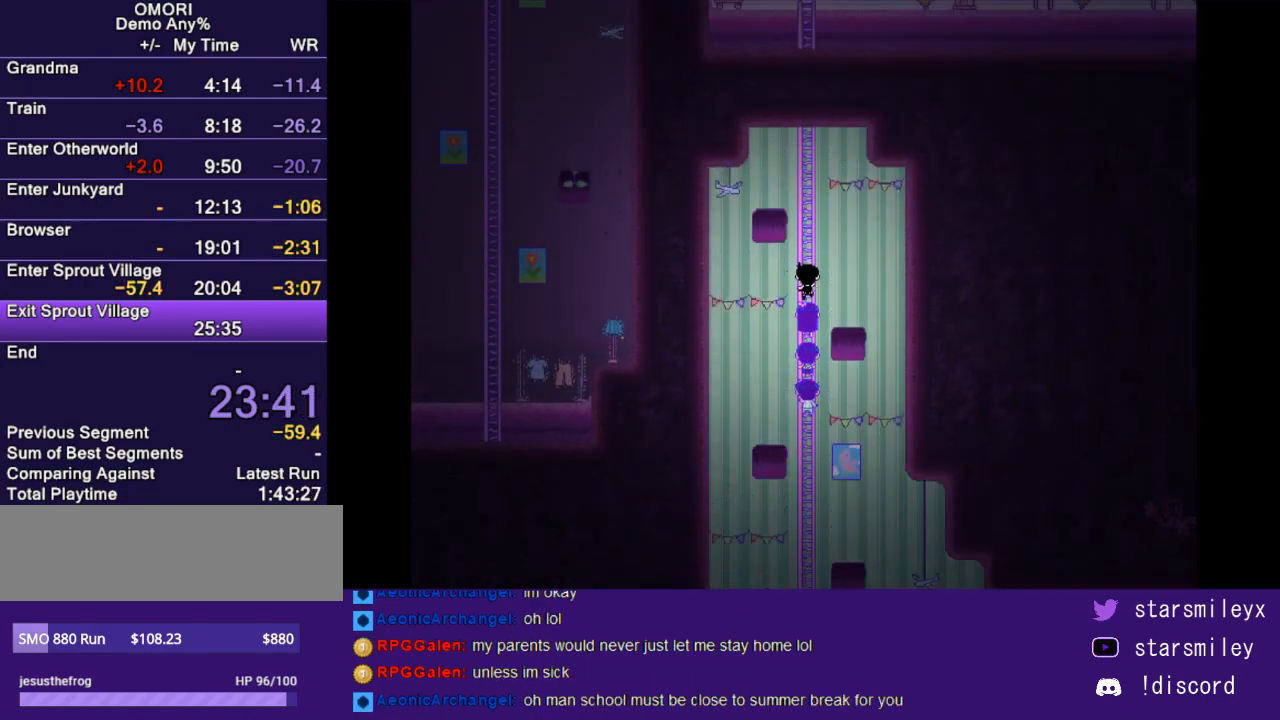
{"keys": ["up"], "events": []}
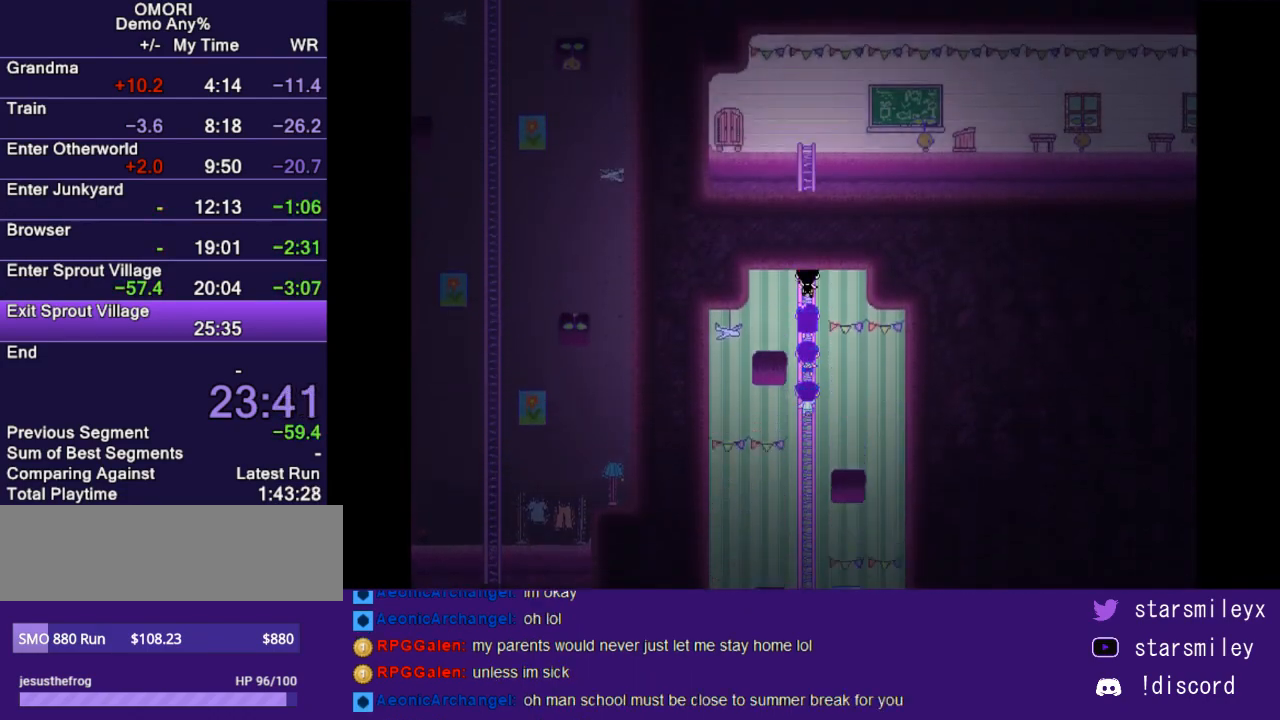
{"keys": ["right"], "events": [[367, "right", "down"], [367, "up", "up"]]}
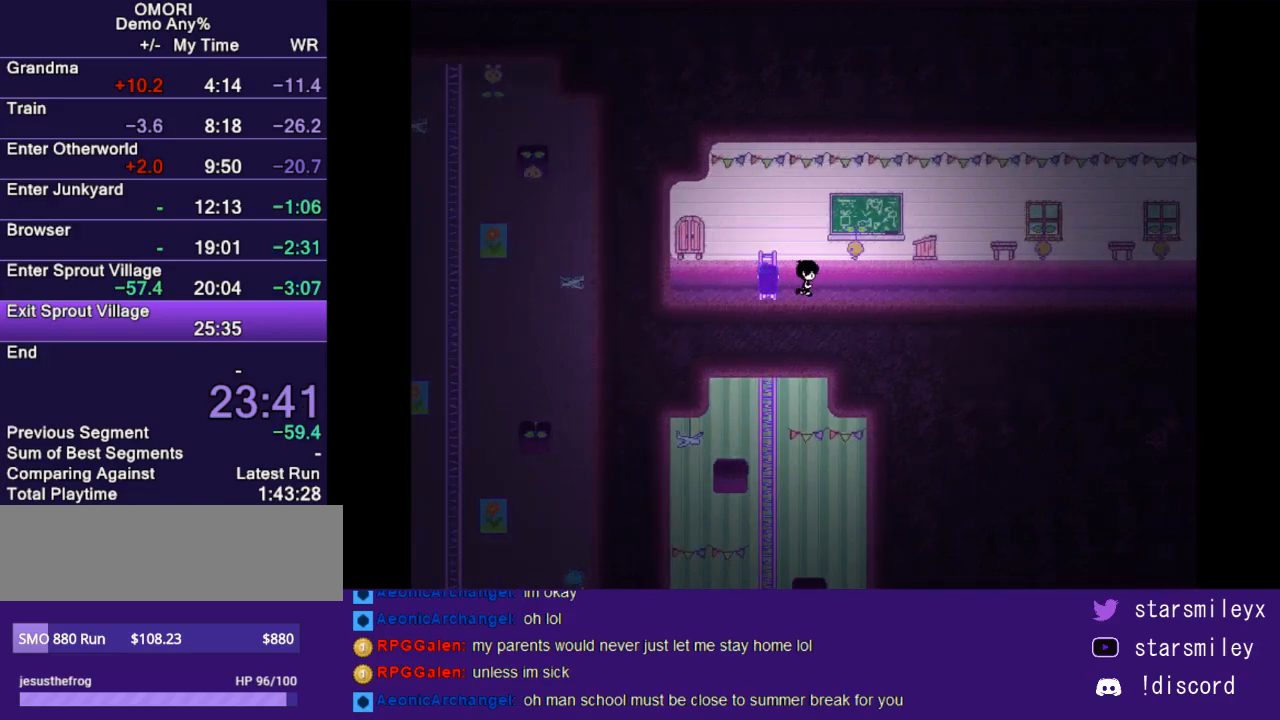
{"keys": ["right"], "events": []}
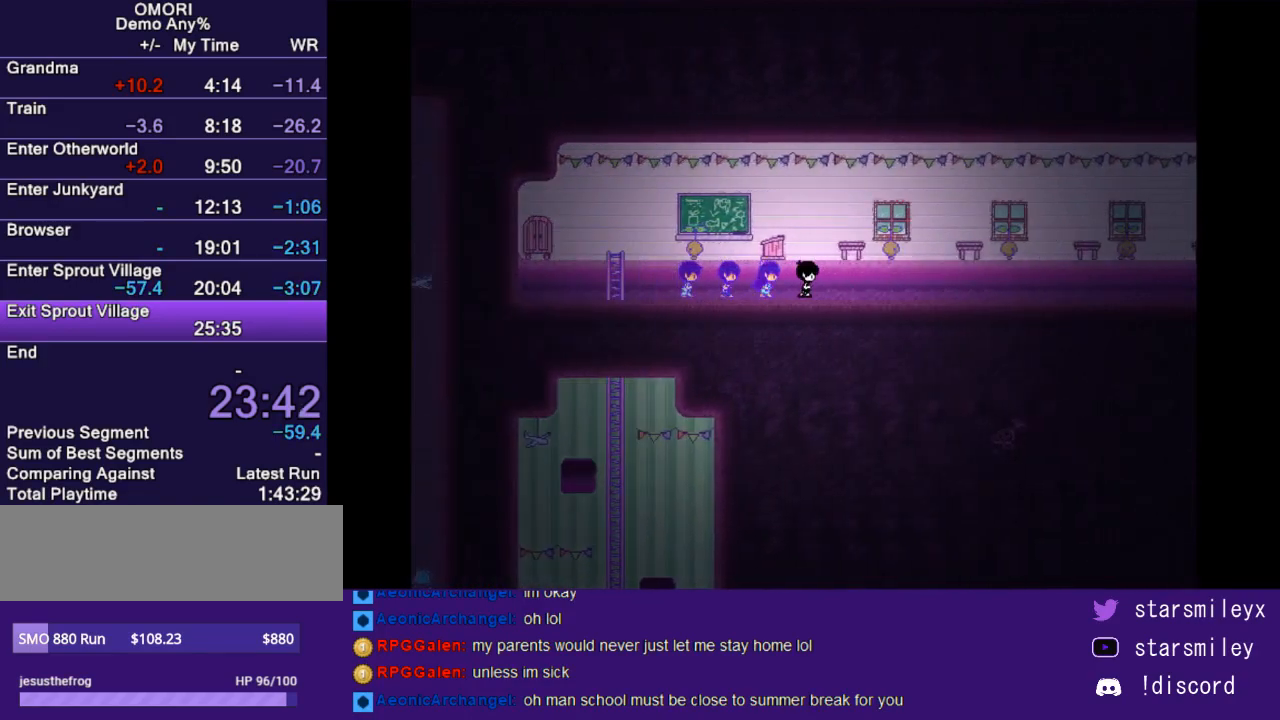
{"keys": ["right"], "events": []}
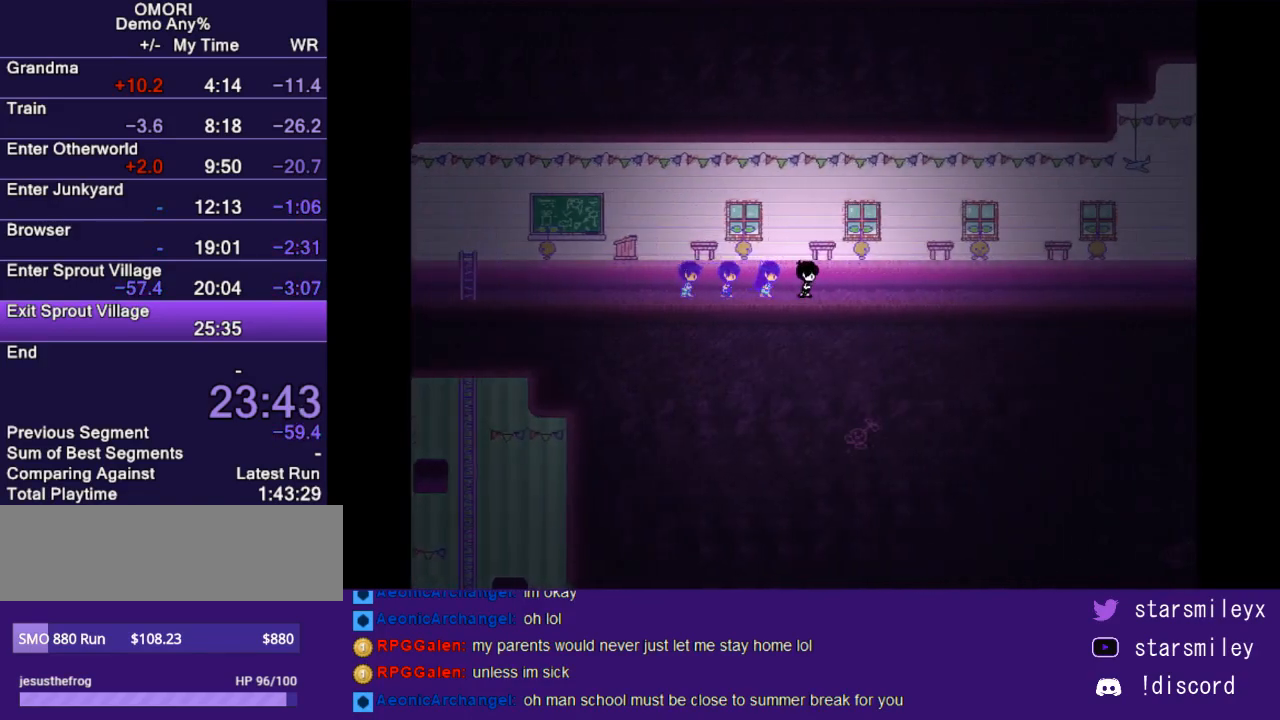
{"keys": ["right"], "events": []}
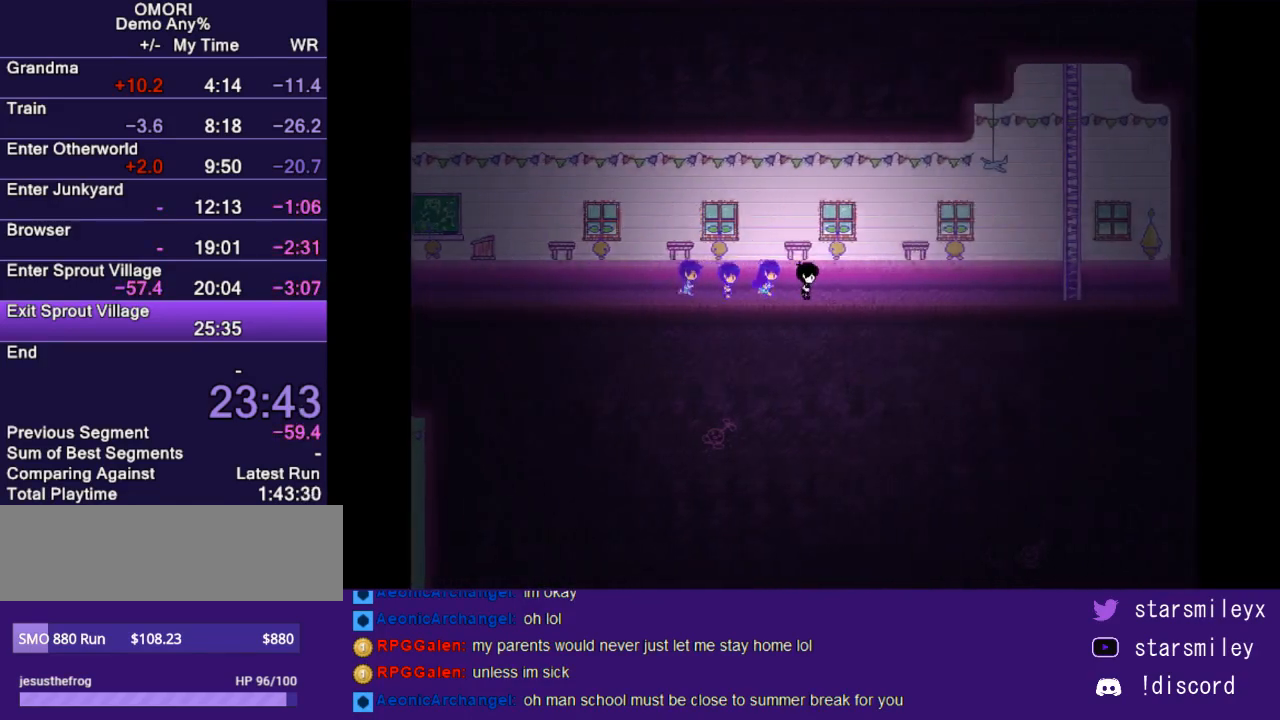
{"keys": ["right"], "events": []}
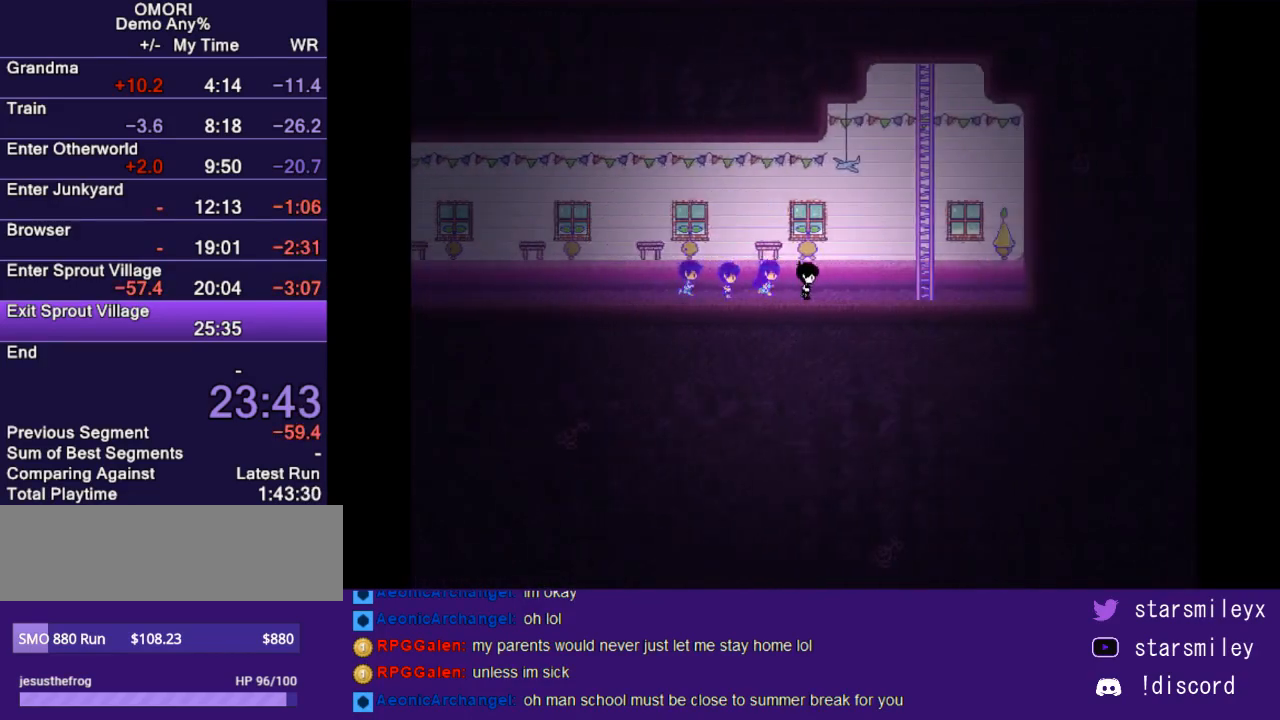
{"keys": ["up"], "events": [[317, "up", "down"], [350, "right", "up"]]}
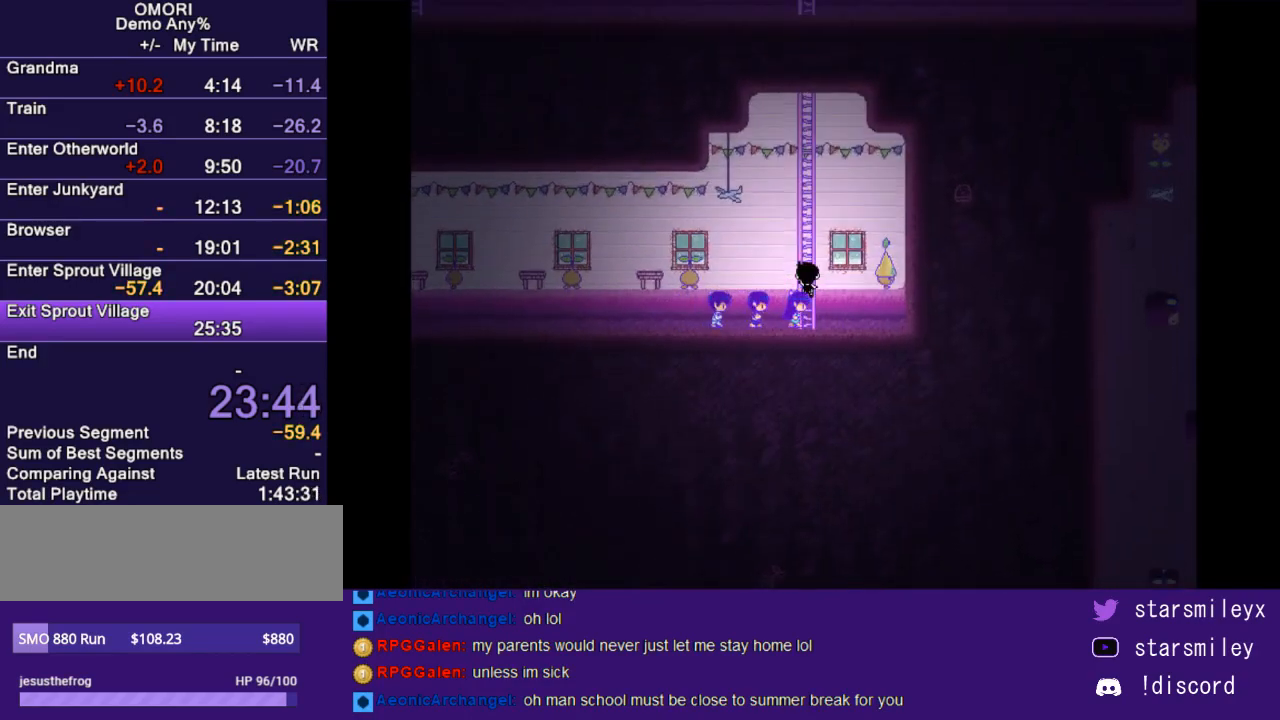
{"keys": ["up"], "events": []}
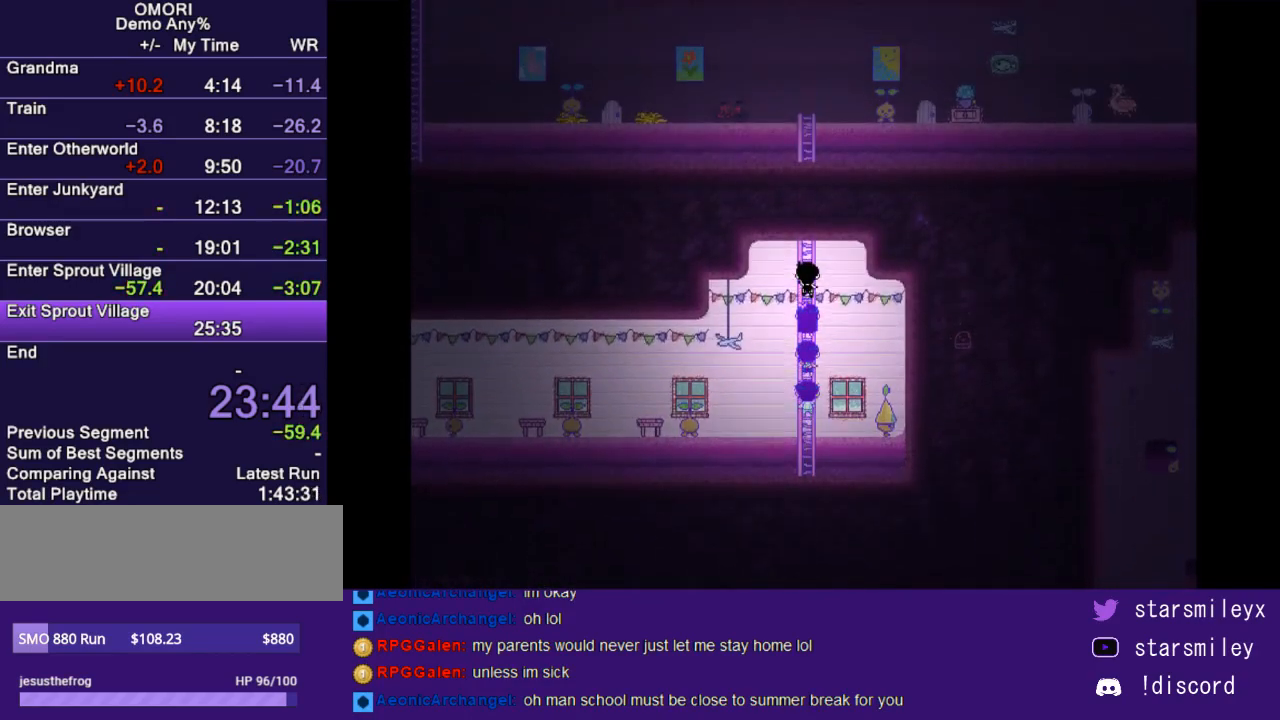
{"keys": ["left", "up"], "events": [[500, "left", "down"]]}
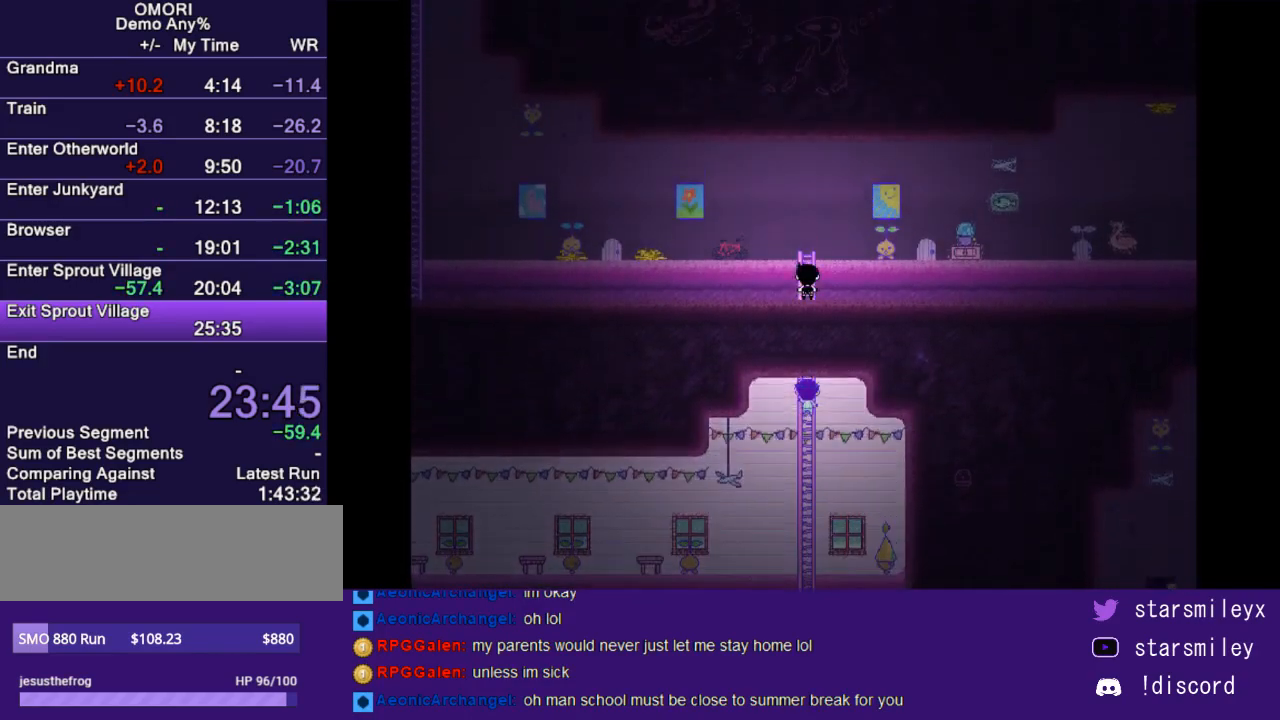
{"keys": ["left"], "events": [[83, "up", "up"]]}
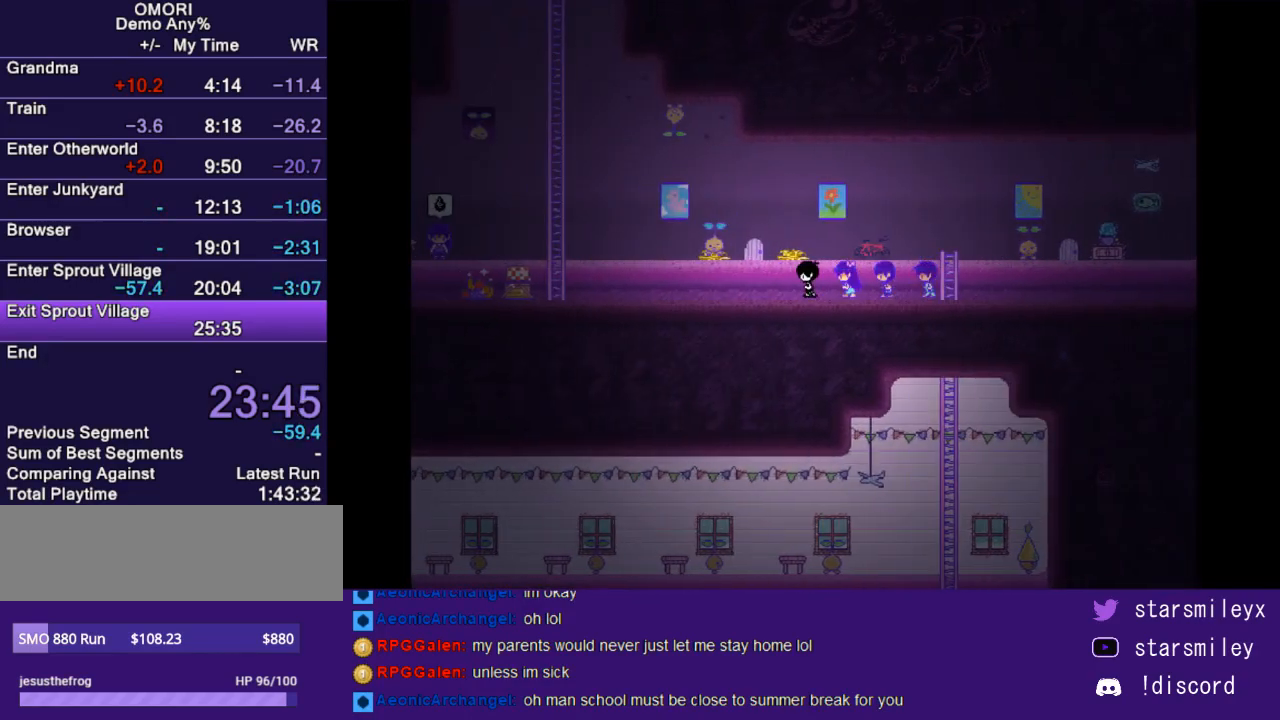
{"keys": ["left"], "events": []}
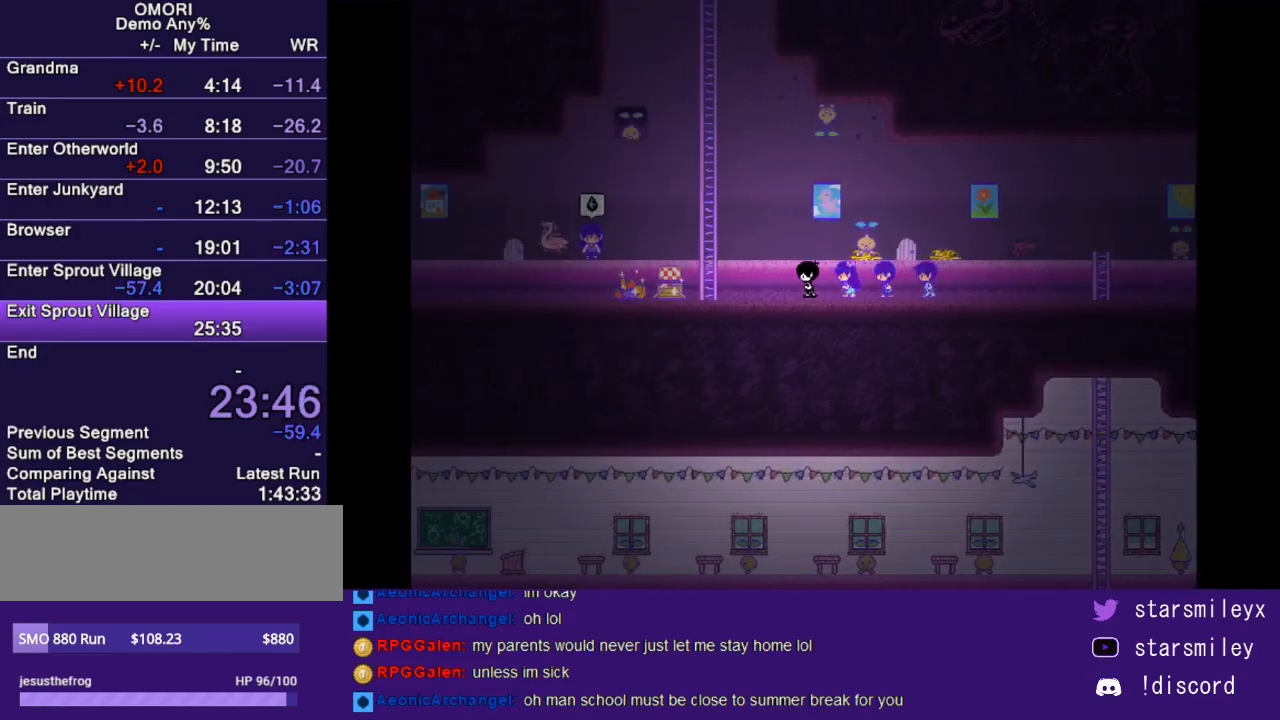
{"keys": ["left"], "events": []}
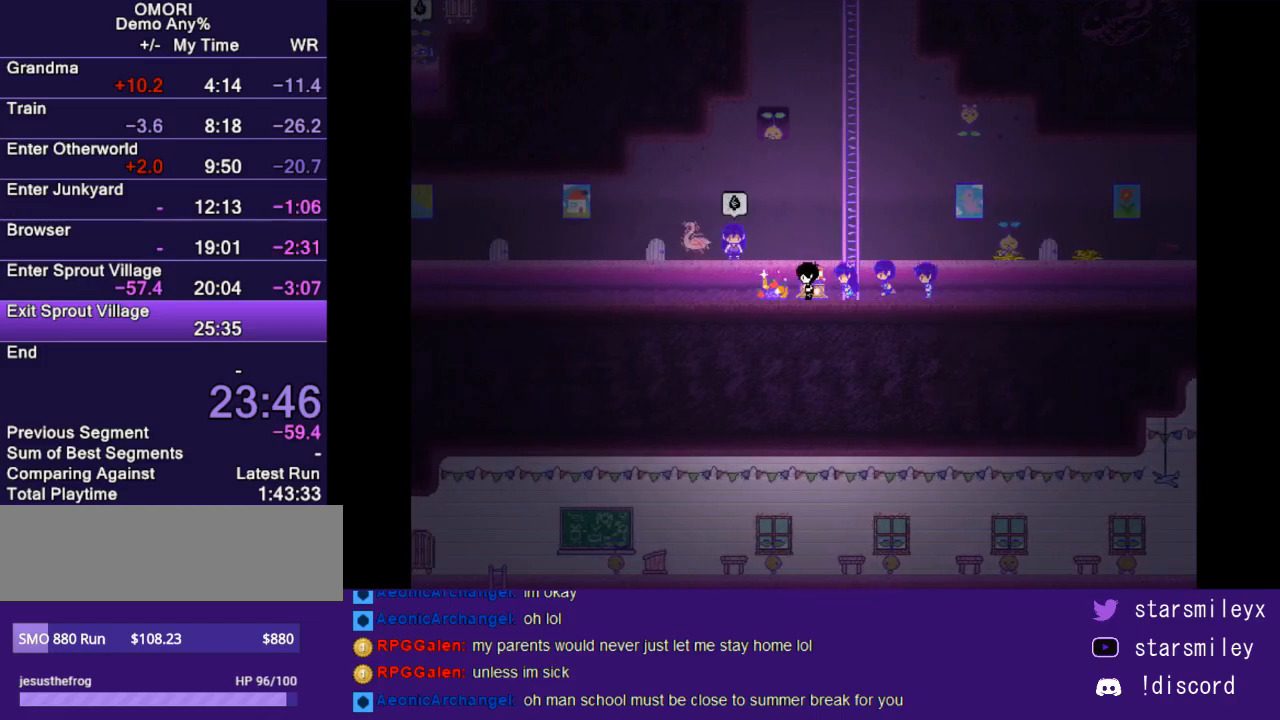
{"keys": ["left"], "events": []}
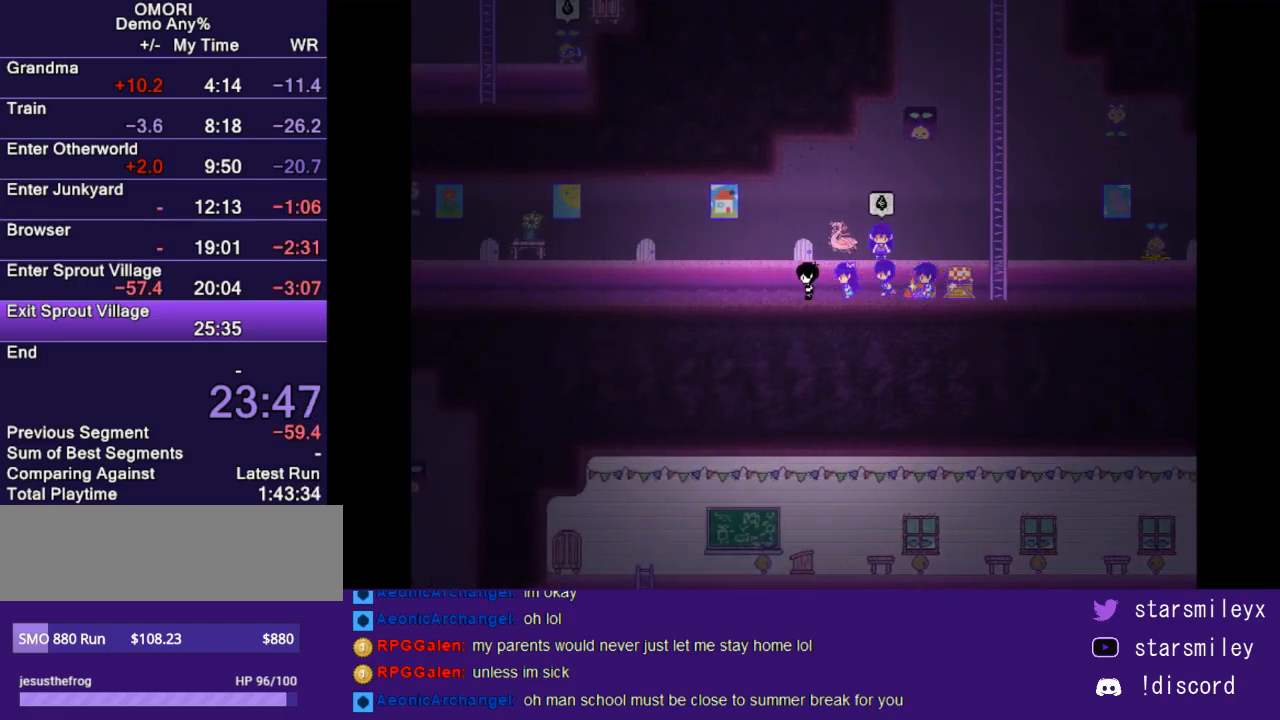
{"keys": ["left"], "events": []}
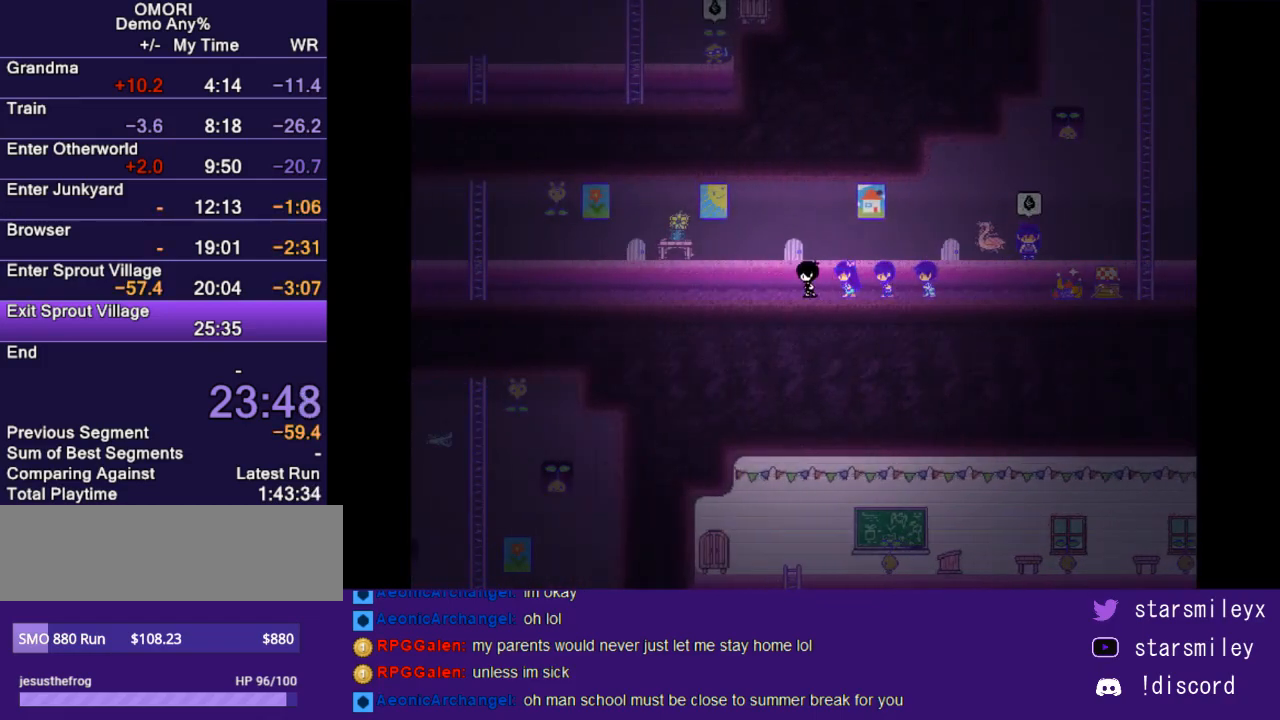
{"keys": ["left"], "events": []}
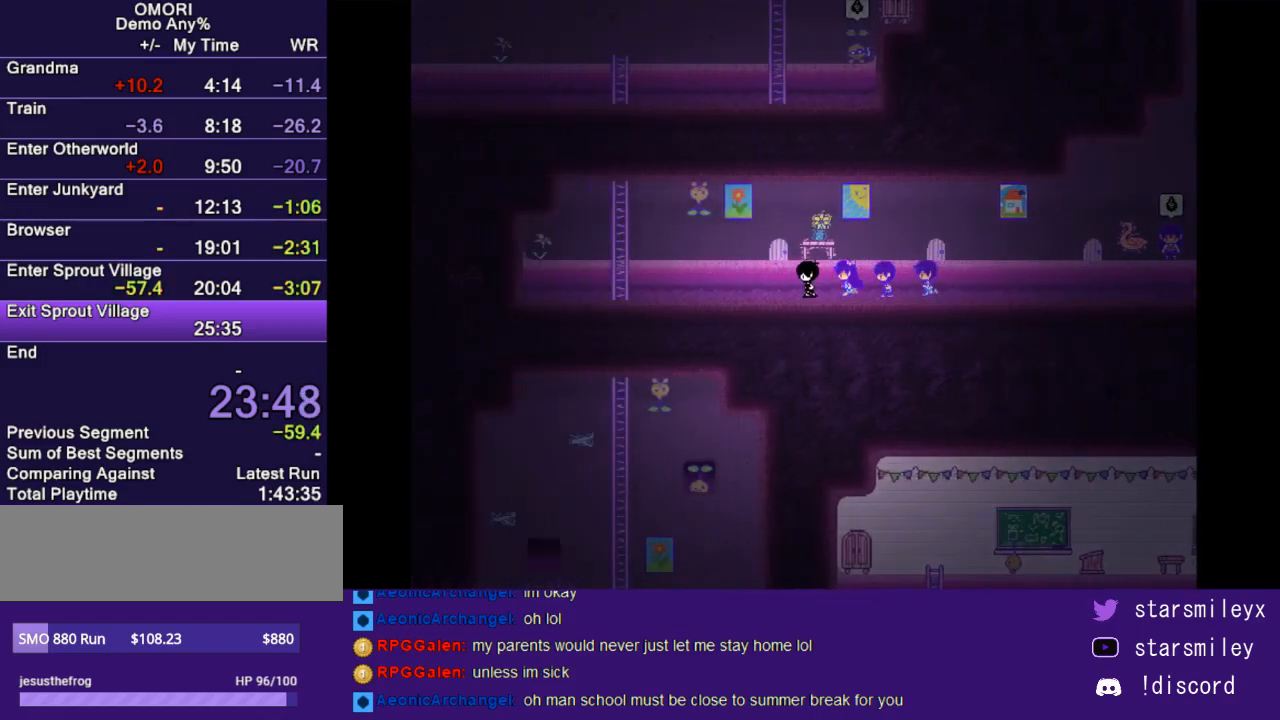
{"keys": ["left"], "events": []}
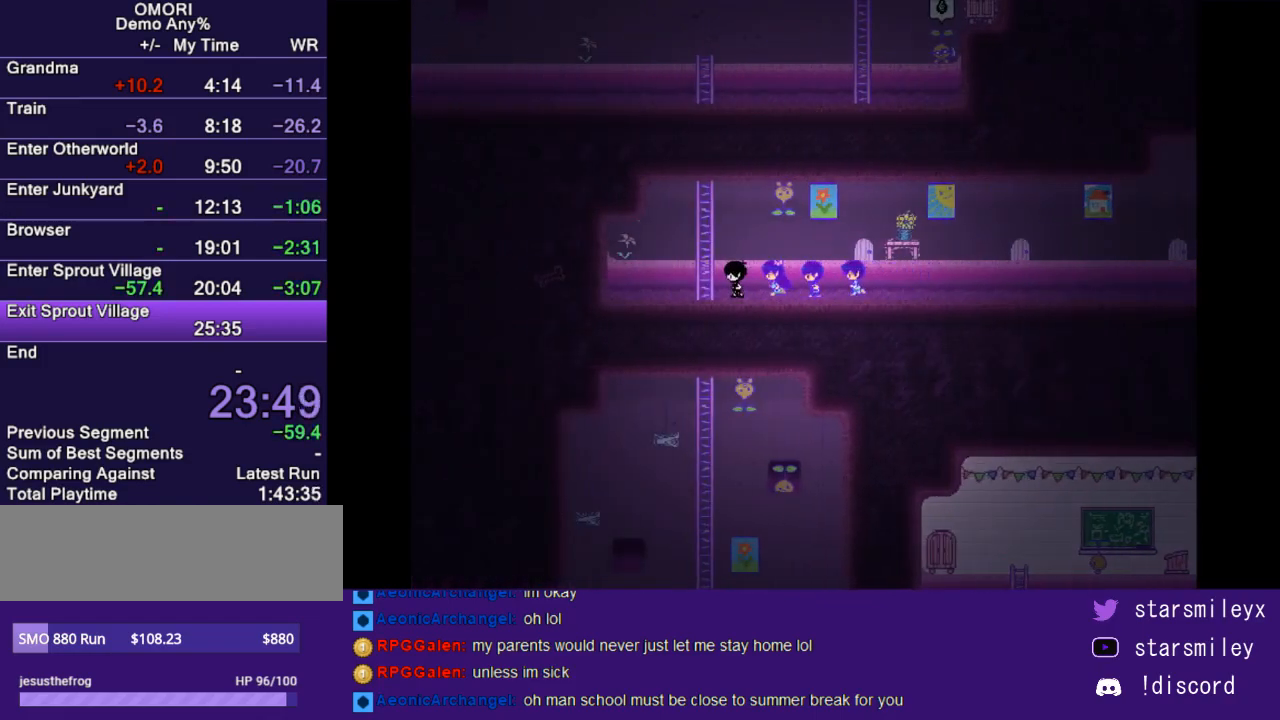
{"keys": ["up"], "events": [[83, "left", "up"], [83, "up", "down"]]}
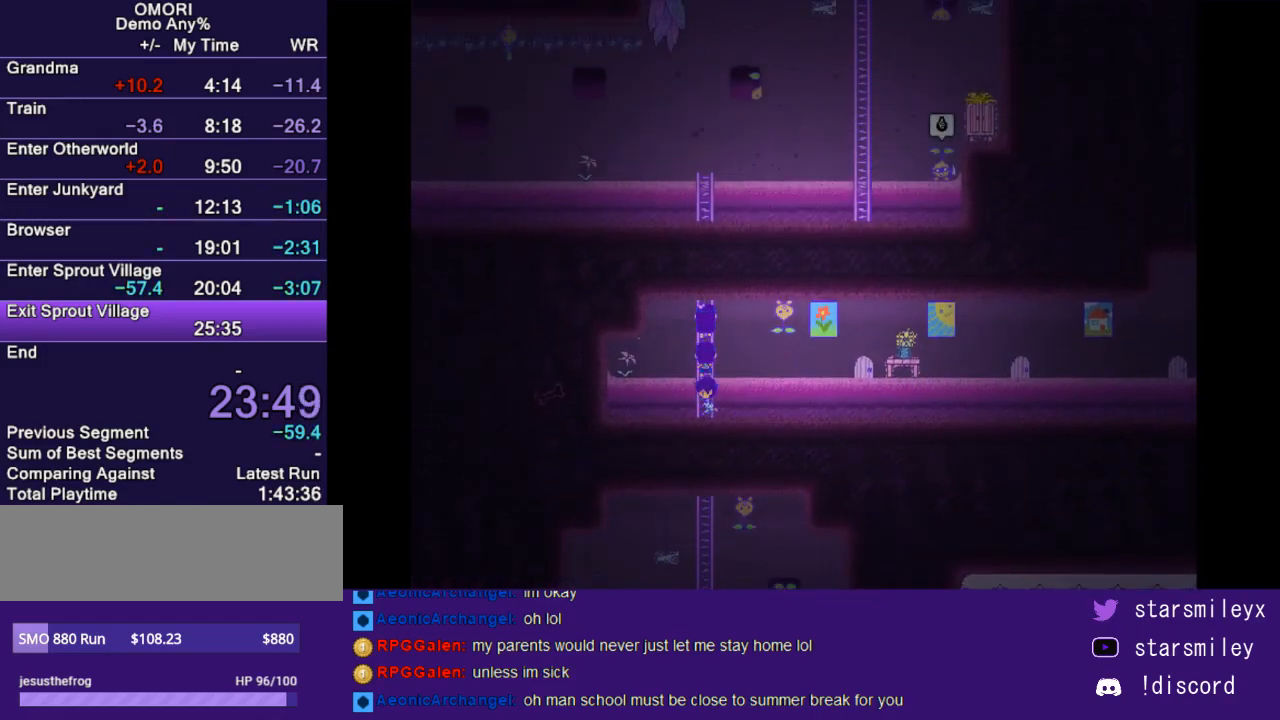
{"keys": ["left"], "events": [[317, "left", "down"], [350, "up", "up"]]}
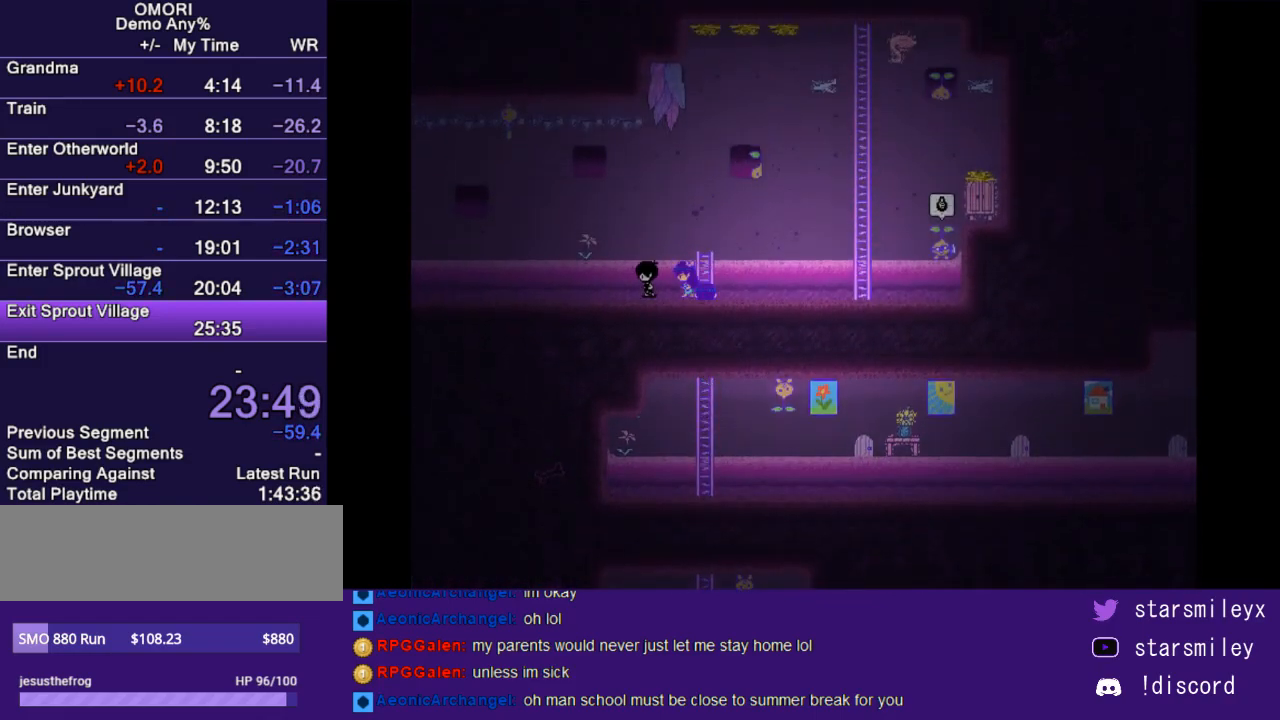
{"keys": ["left"], "events": []}
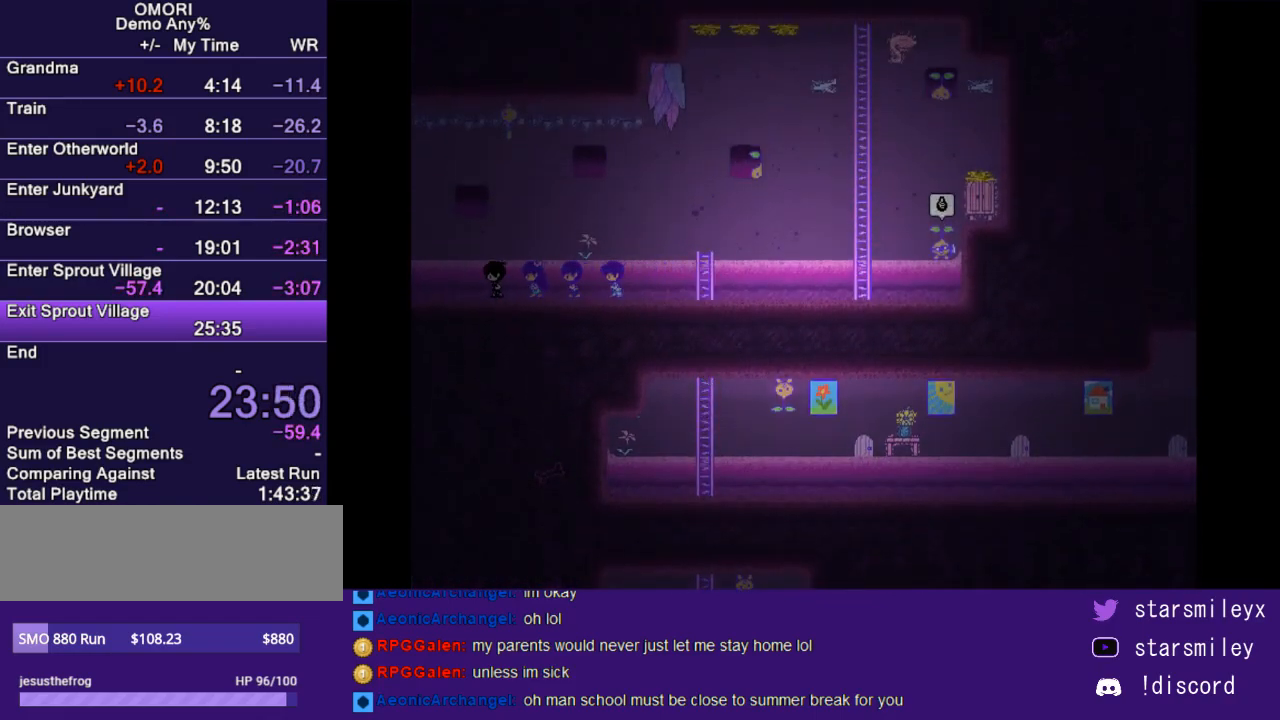
{"keys": ["left"], "events": []}
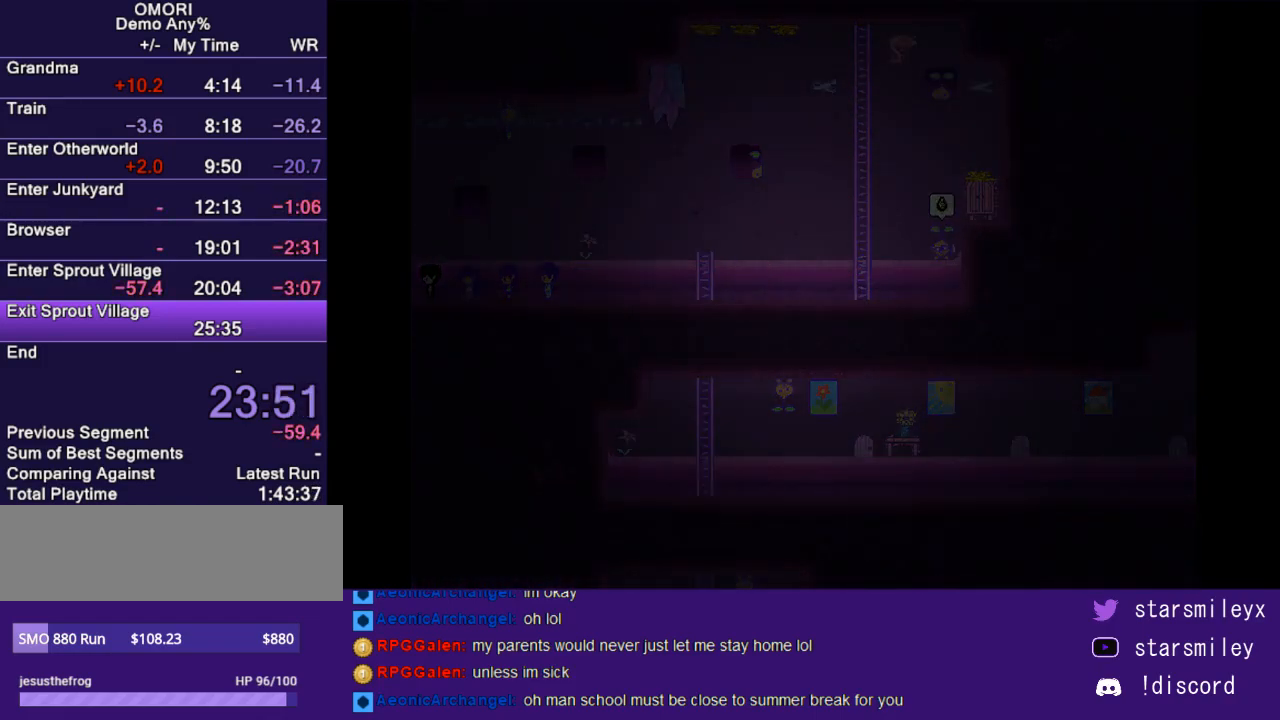
{"keys": ["left"], "events": []}
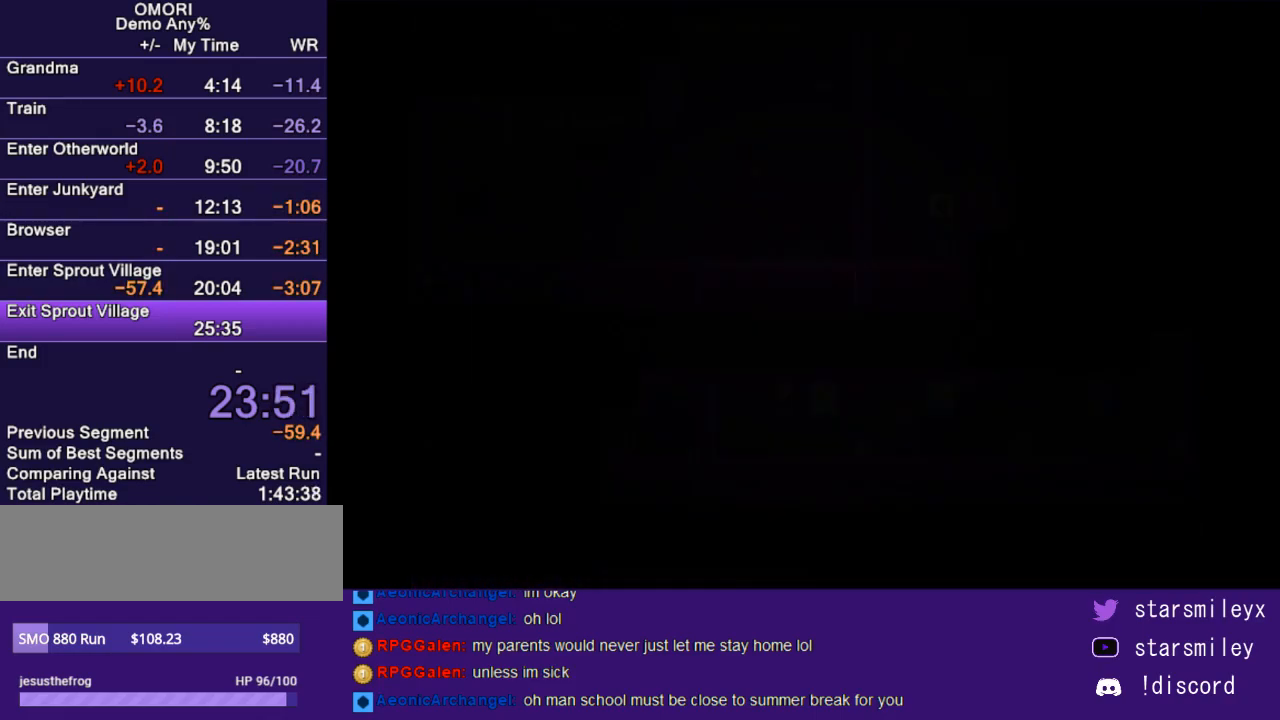
{"keys": ["left"], "events": []}
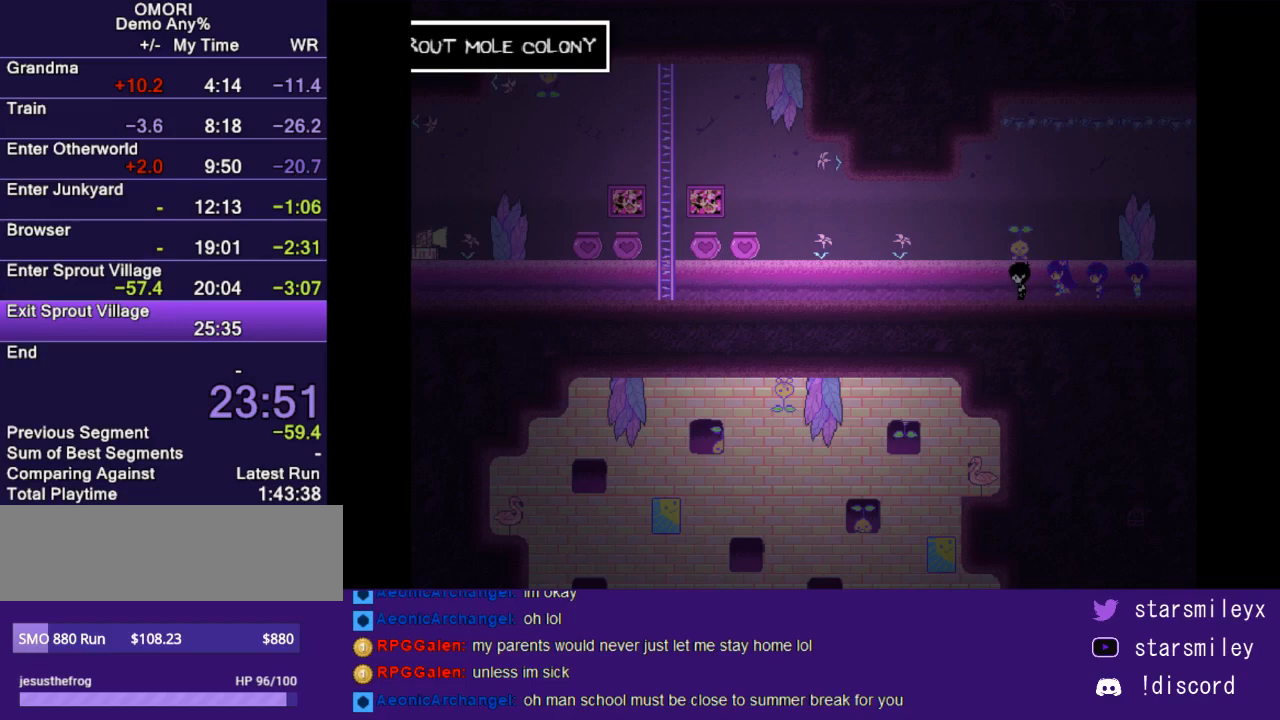
{"keys": ["left"], "events": []}
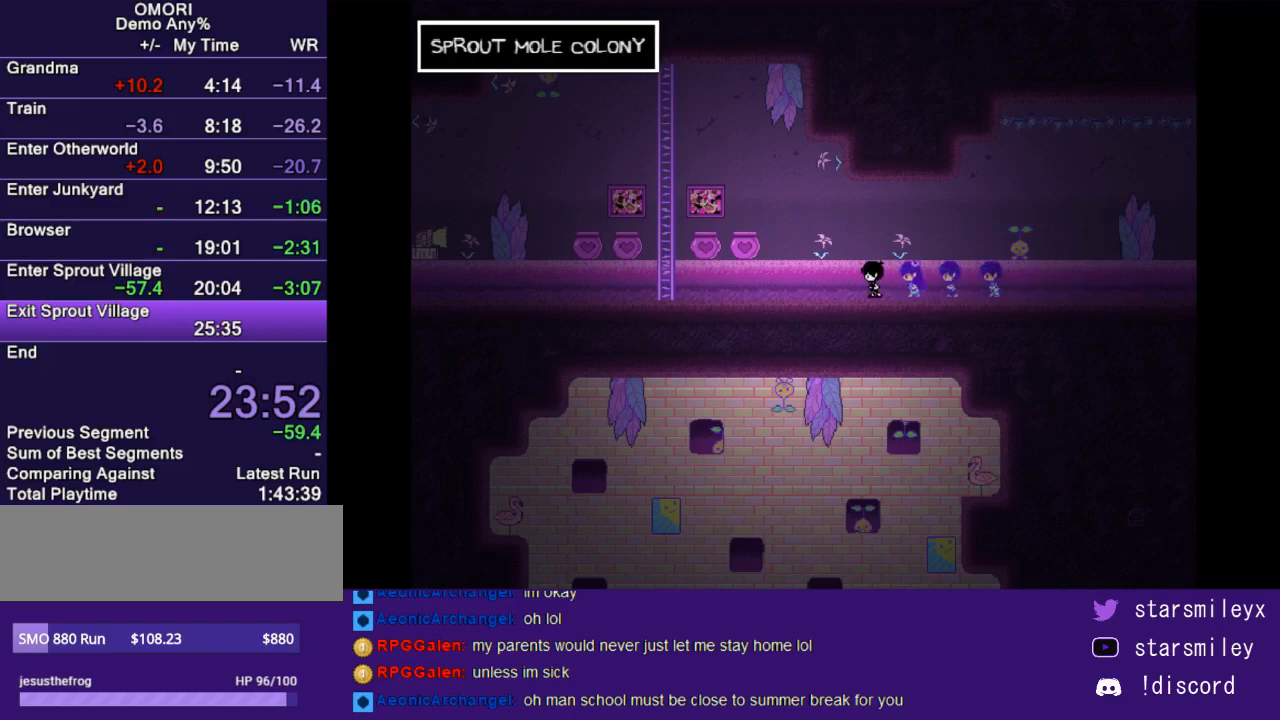
{"keys": ["left"], "events": []}
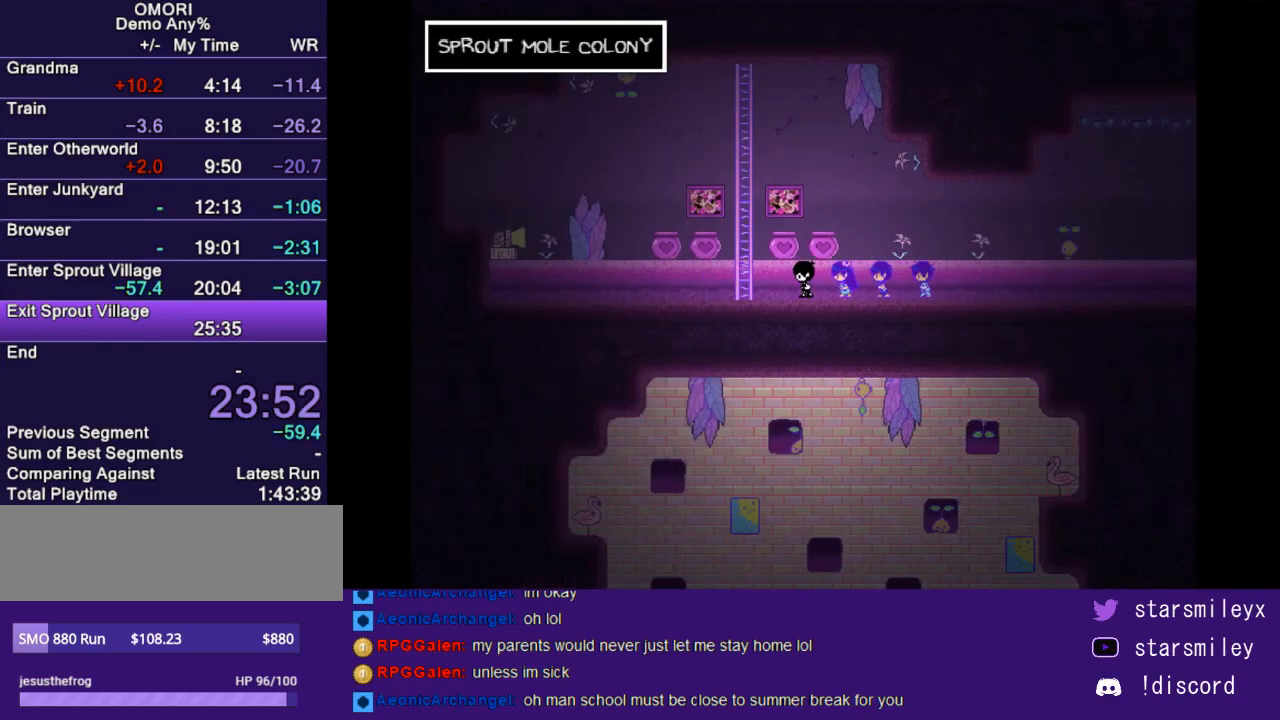
{"keys": ["up"], "events": [[217, "left", "up"], [217, "up", "down"]]}
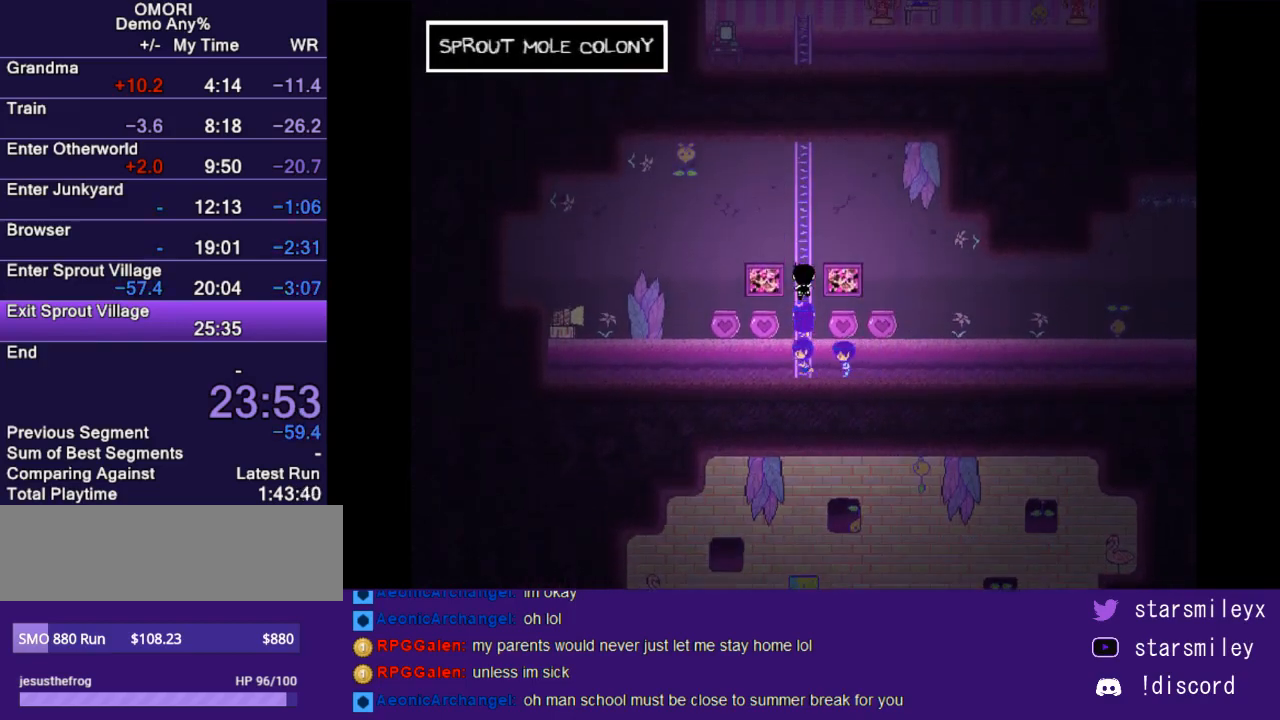
{"keys": ["up"], "events": []}
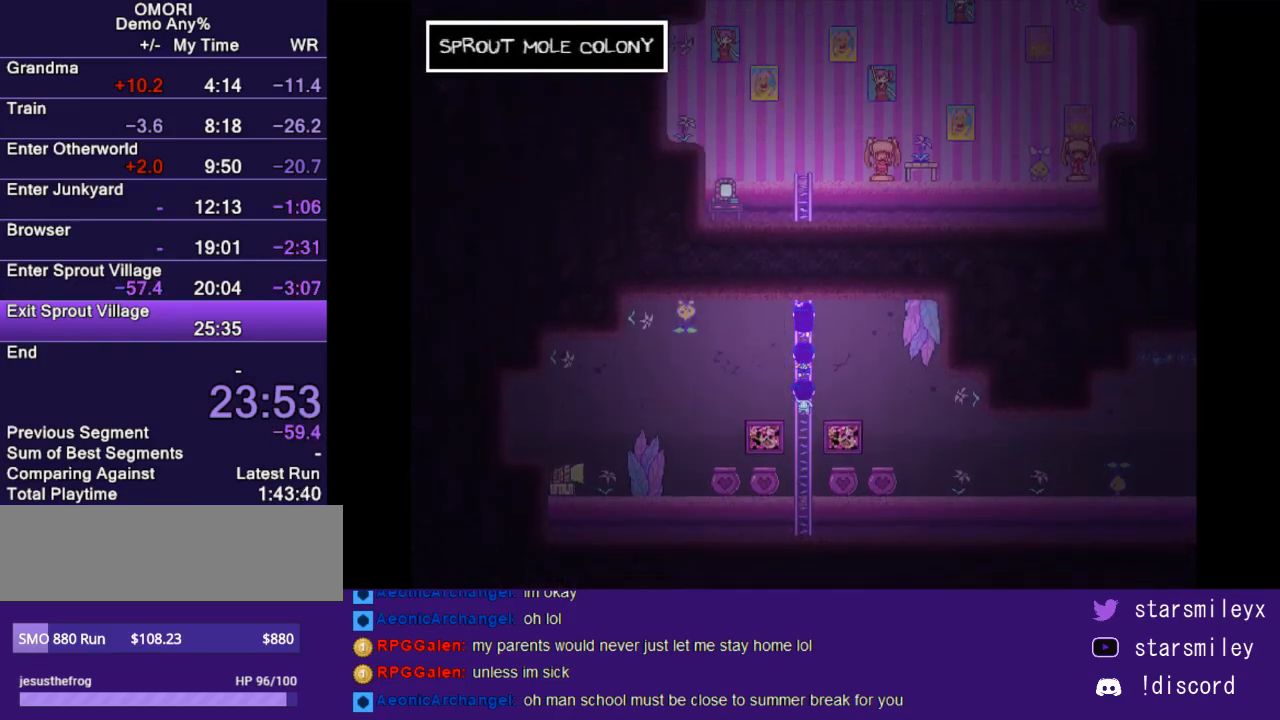
{"keys": ["right"], "events": [[333, "right", "down"], [367, "up", "up"]]}
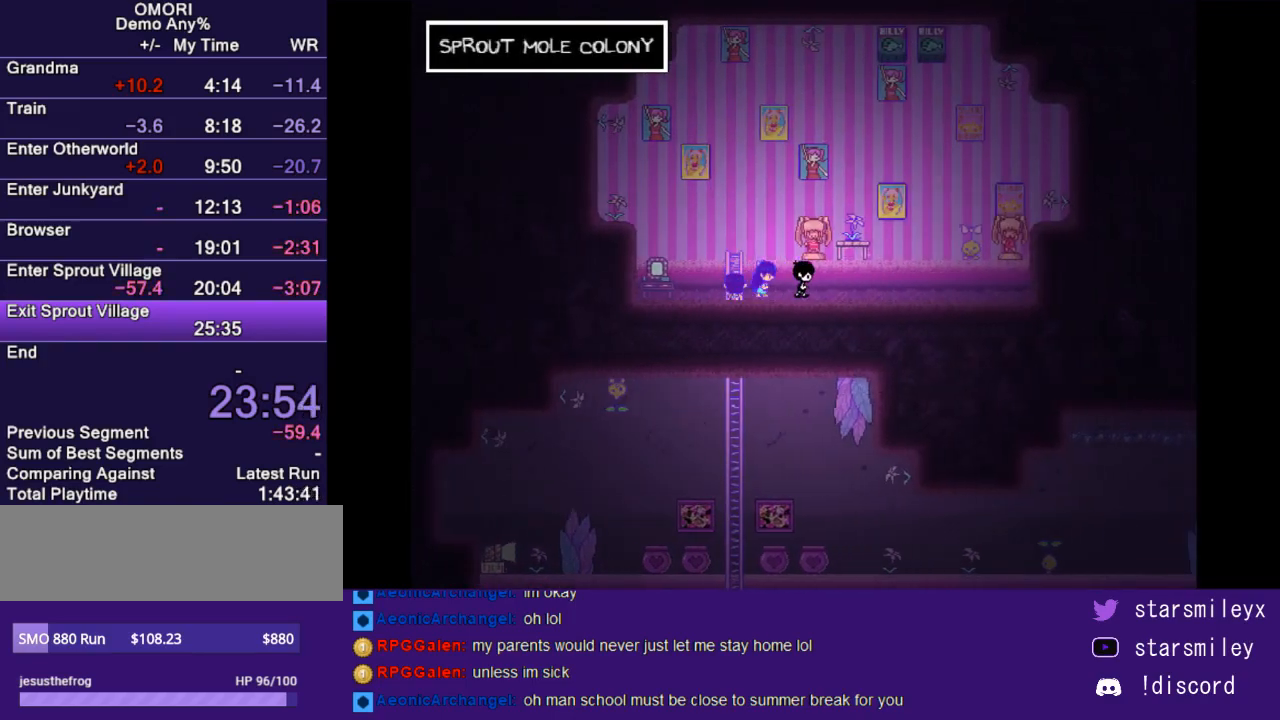
{"keys": ["right"], "events": []}